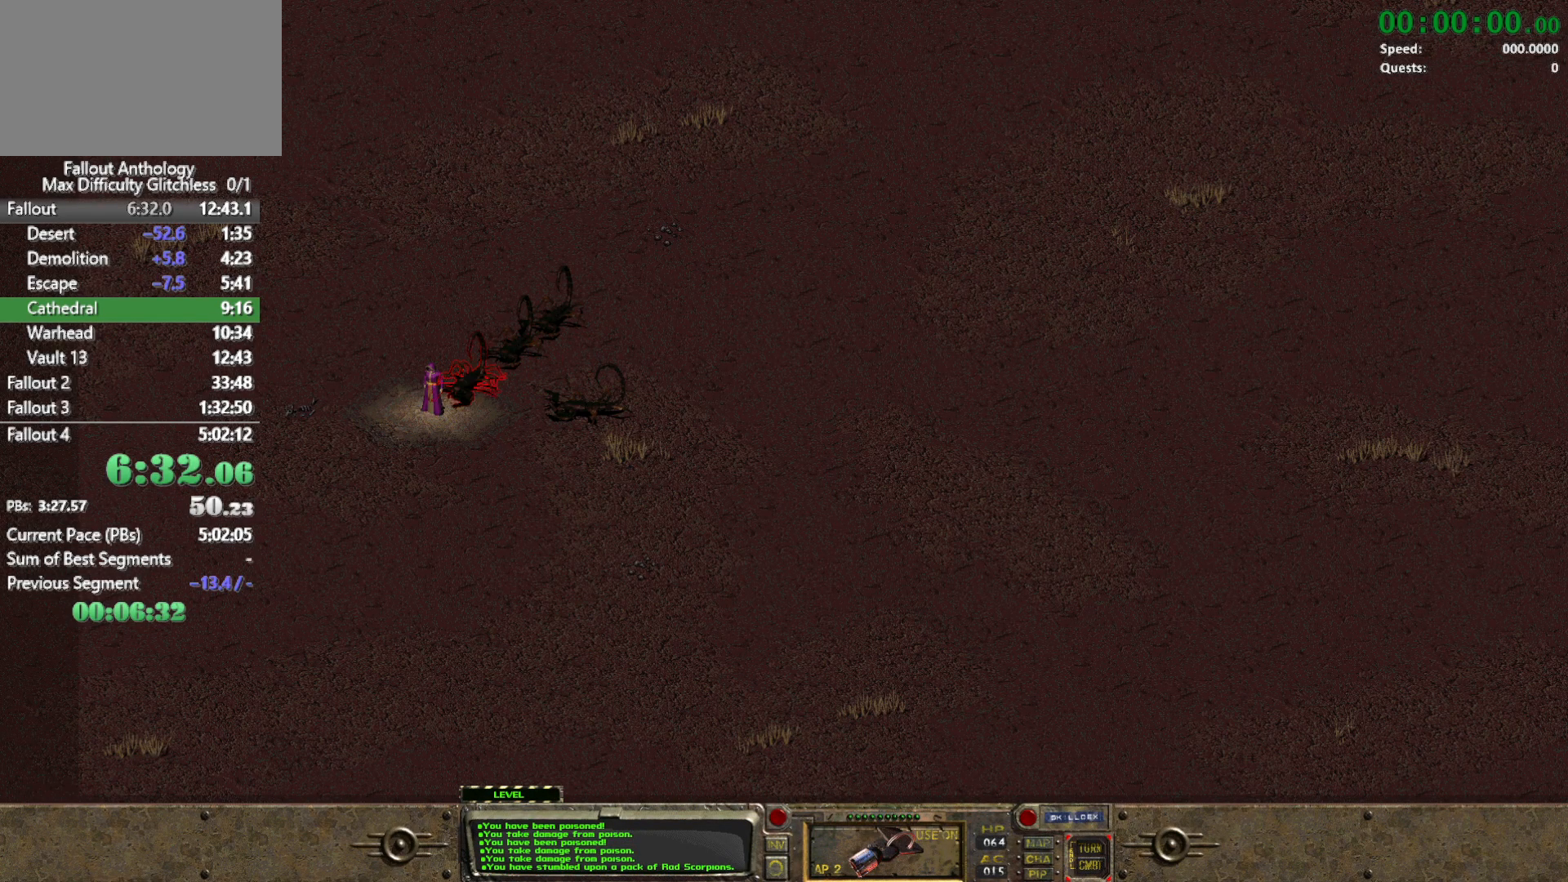
Gameplay with keyboard and mouse; each line is a JSON object with the keys and mouse buttons held at the frame after it. "events" lists presses ("down") and releases ("up") of "1", "2", "3", "4", "5", "a", "alt", "c", "caps_lock", "ctrl", "d", "down", "e", "f", "g", "left", "q", "r", "return", "right", "s", "shift", "space", "t", "tab", "up", "v", "w", "x", "z", "mouse_left", "mouse_right", "mouse_mb4" and "mouse_mb5" between this image and that frame as [ms after this image, input, new state], when the widget could be followed in between. "mouse_left", "mouse_right", "mouse_mb4", "mouse_mb5" = the "left", "right", "mb4", "mb5" buttons of the "mouse" list. No other keys are recorded. Not read: mouse_move mouse_wheel_down mouse_wheel_up.
{"keys": [], "mouse": ["left"], "events": [[500, "mouse_left", "down"]]}
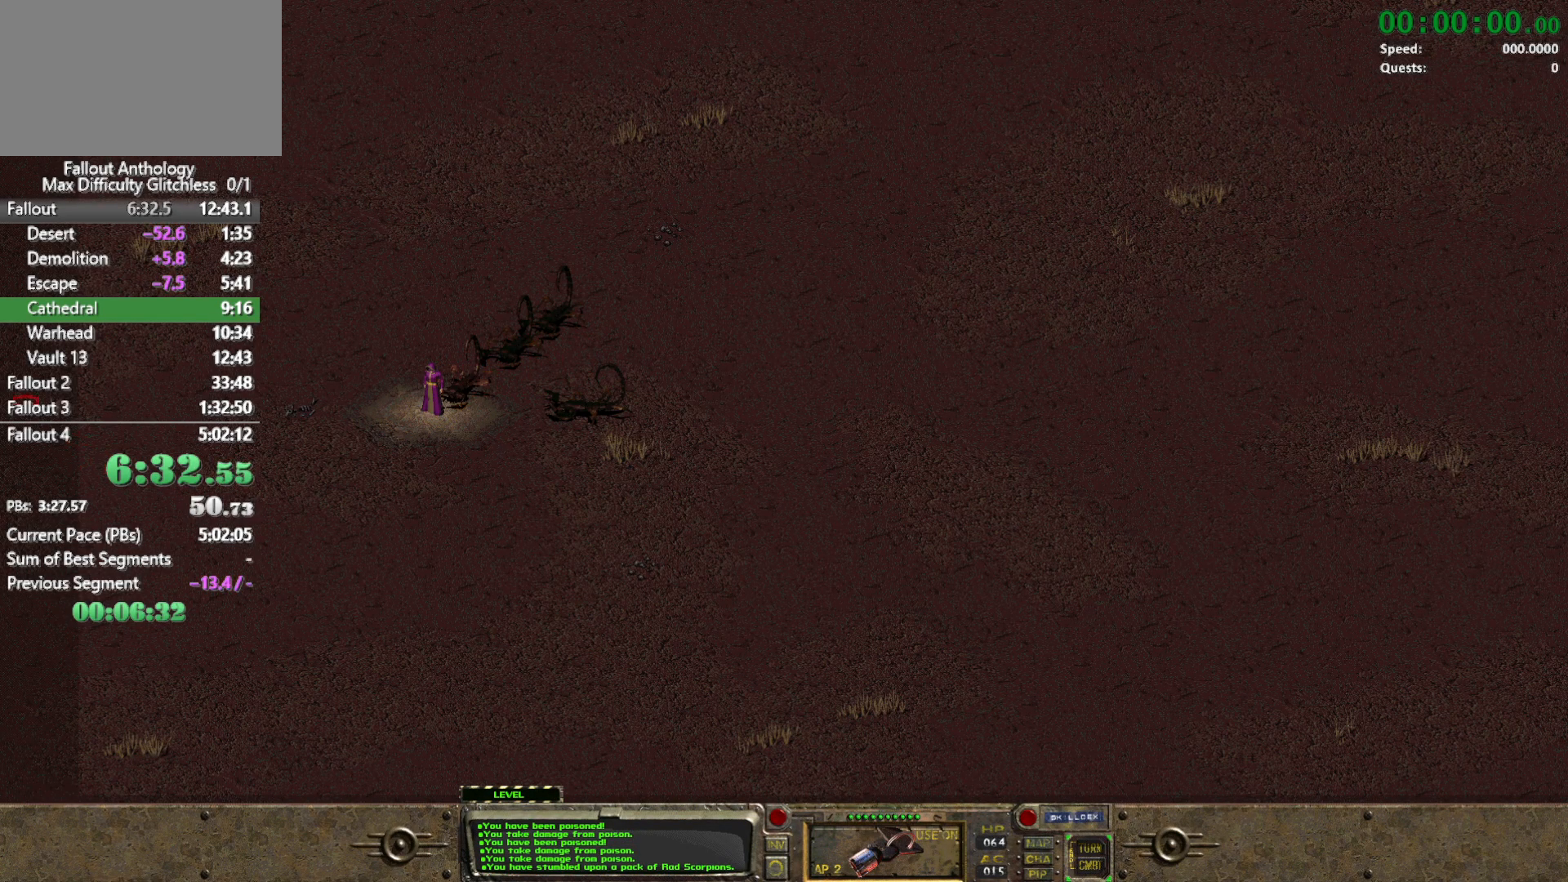
{"keys": [], "mouse": [], "events": [[150, "mouse_left", "up"]]}
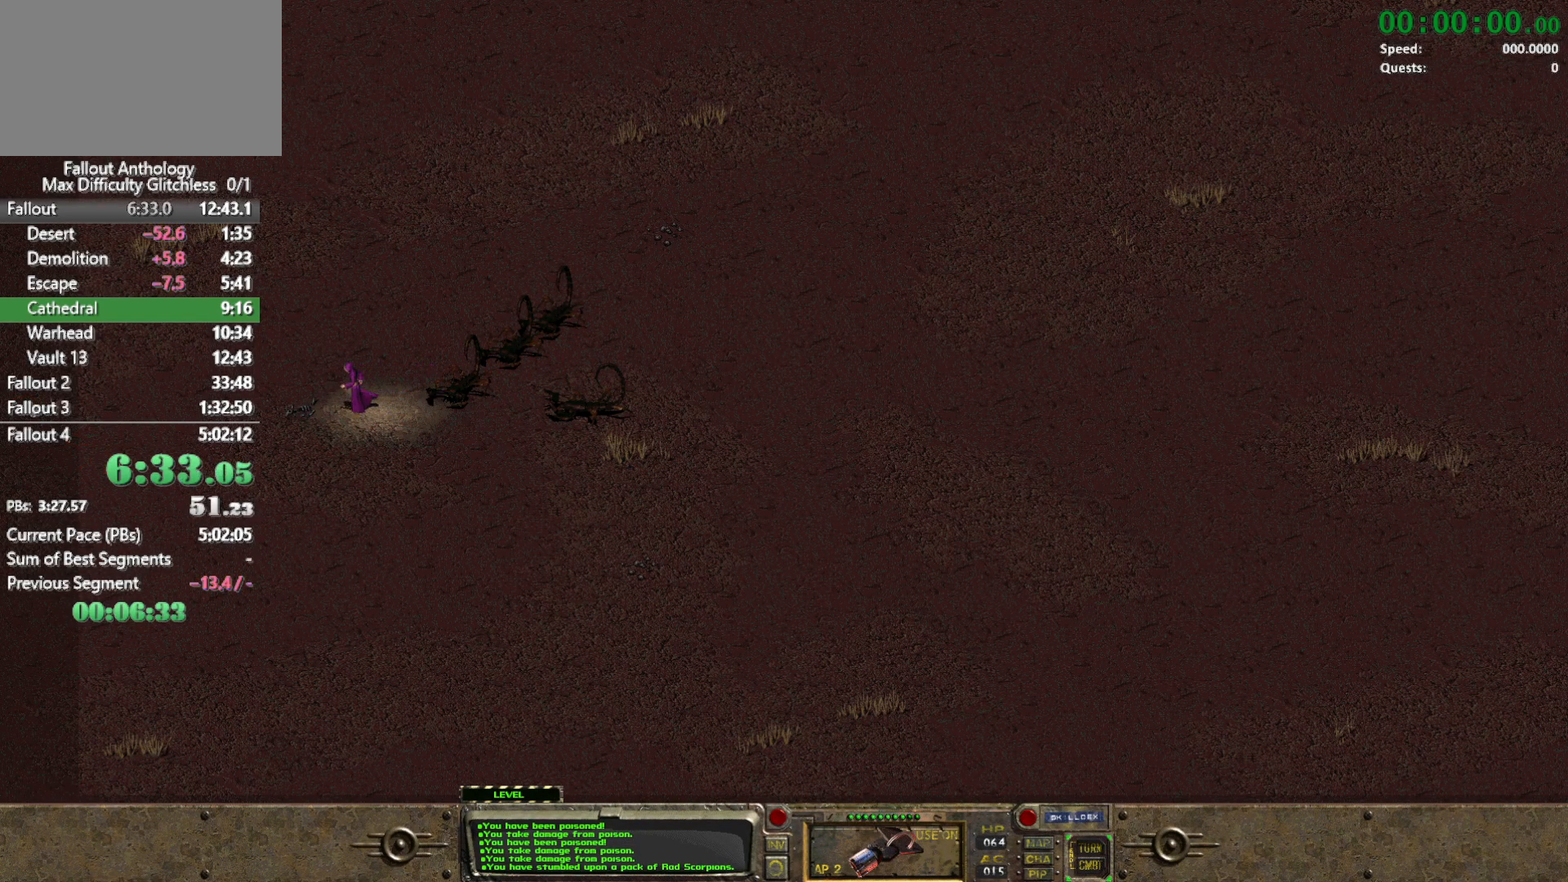
{"keys": [], "mouse": [], "events": []}
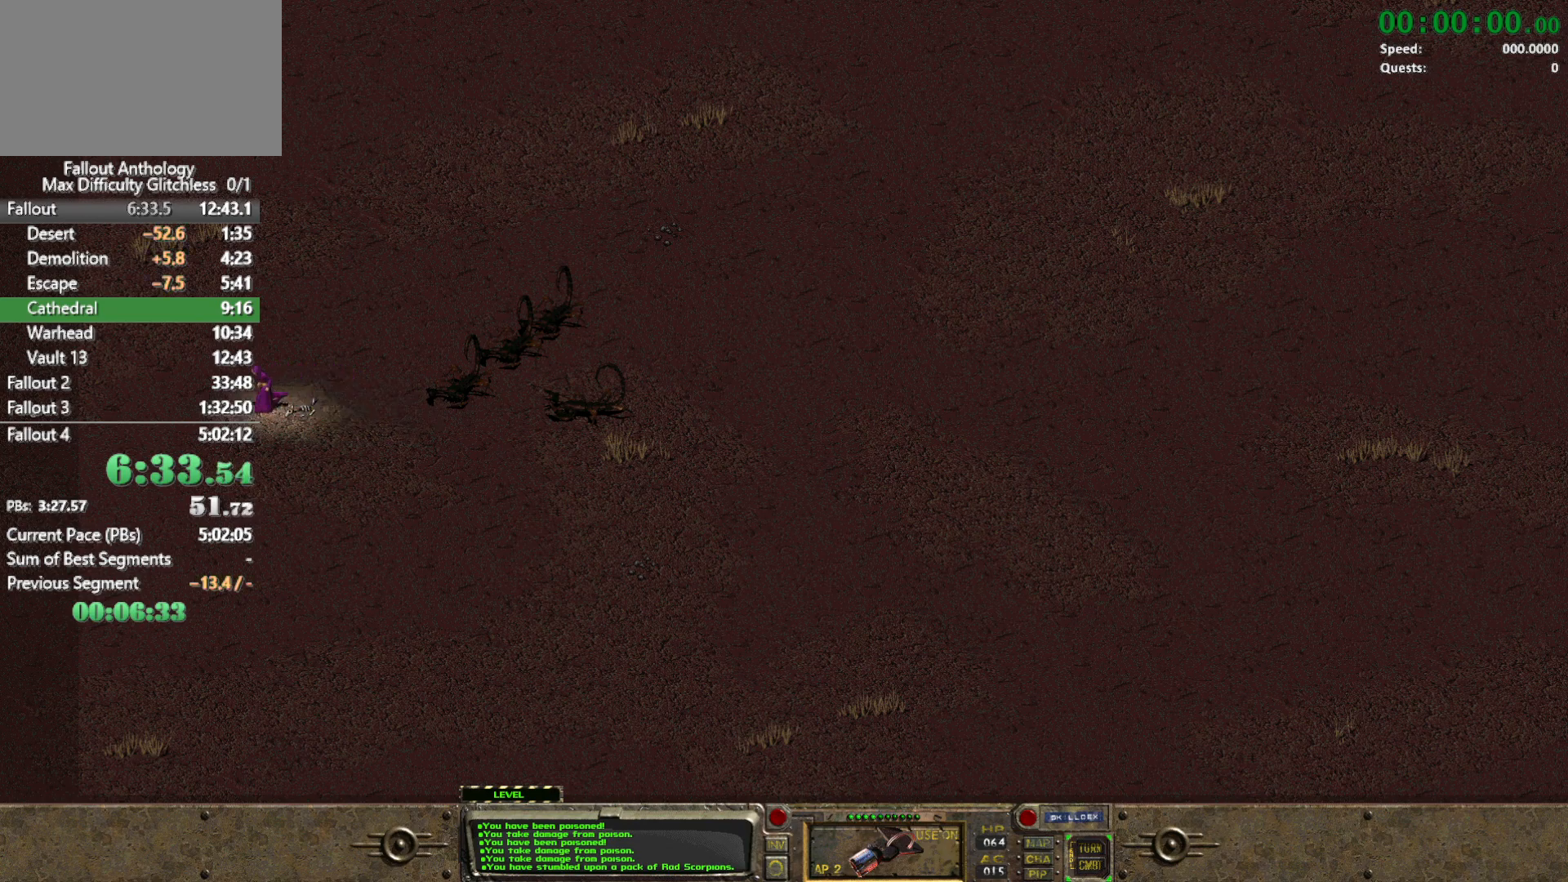
{"keys": [], "mouse": [], "events": []}
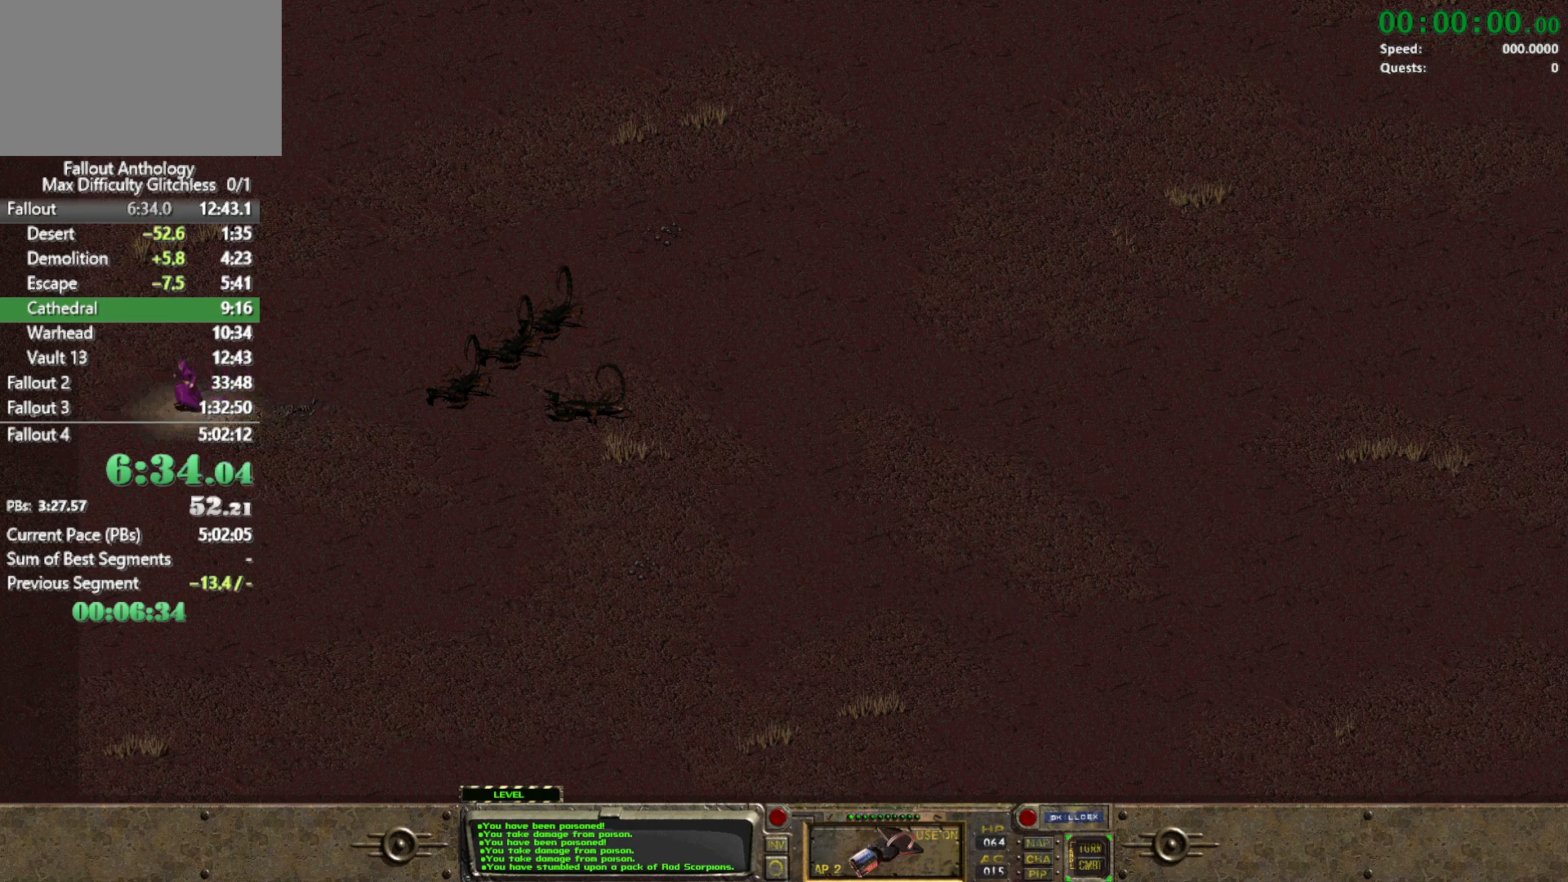
{"keys": [], "mouse": [], "events": []}
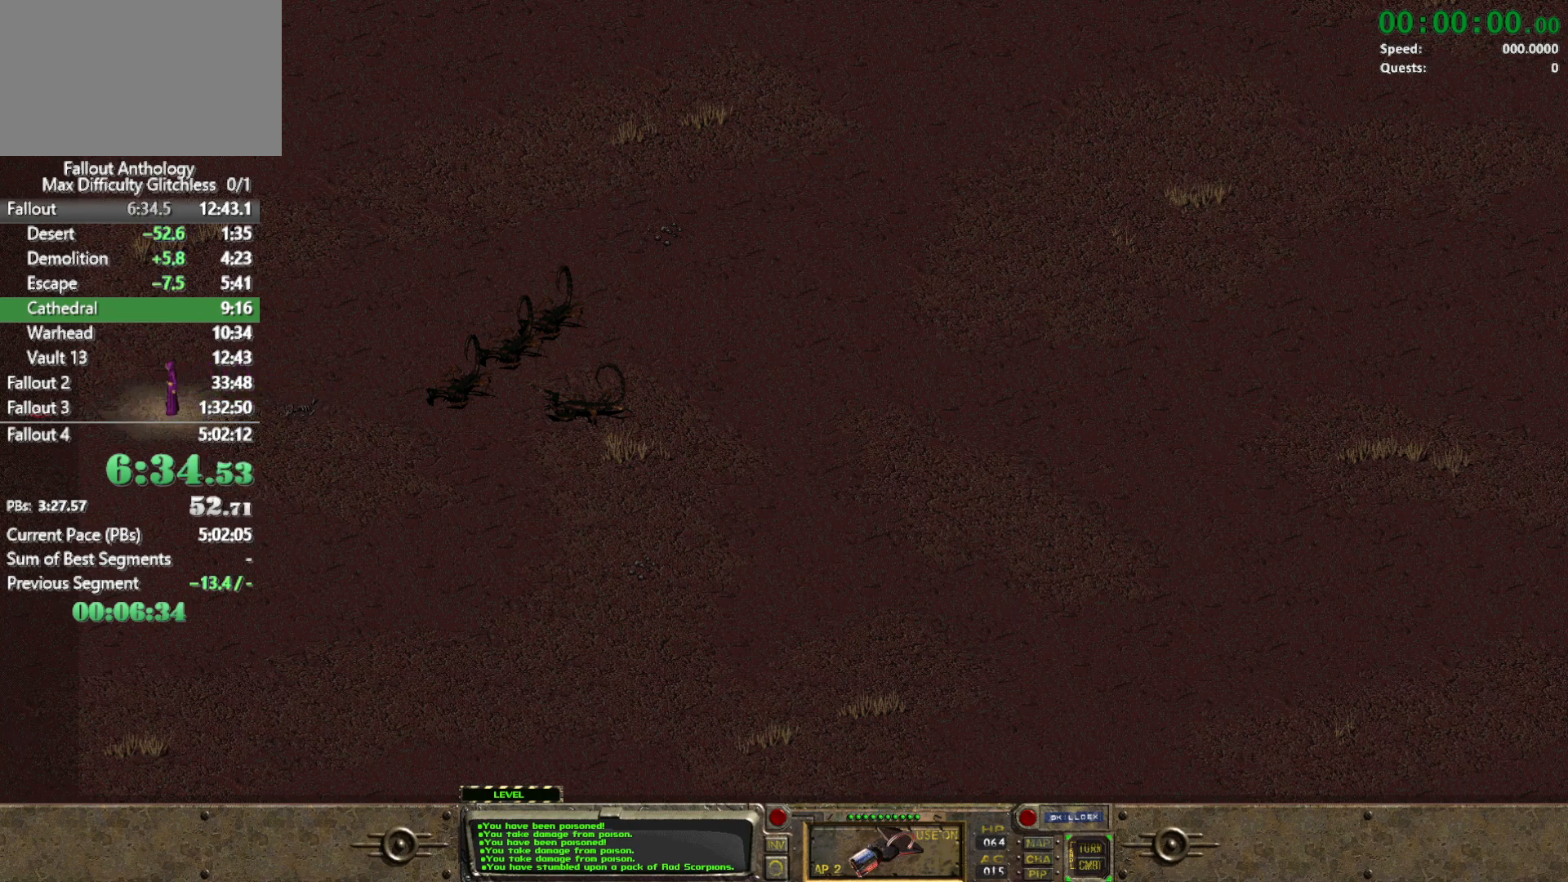
{"keys": [], "mouse": [], "events": [[167, "mouse_left", "down"], [250, "mouse_left", "up"]]}
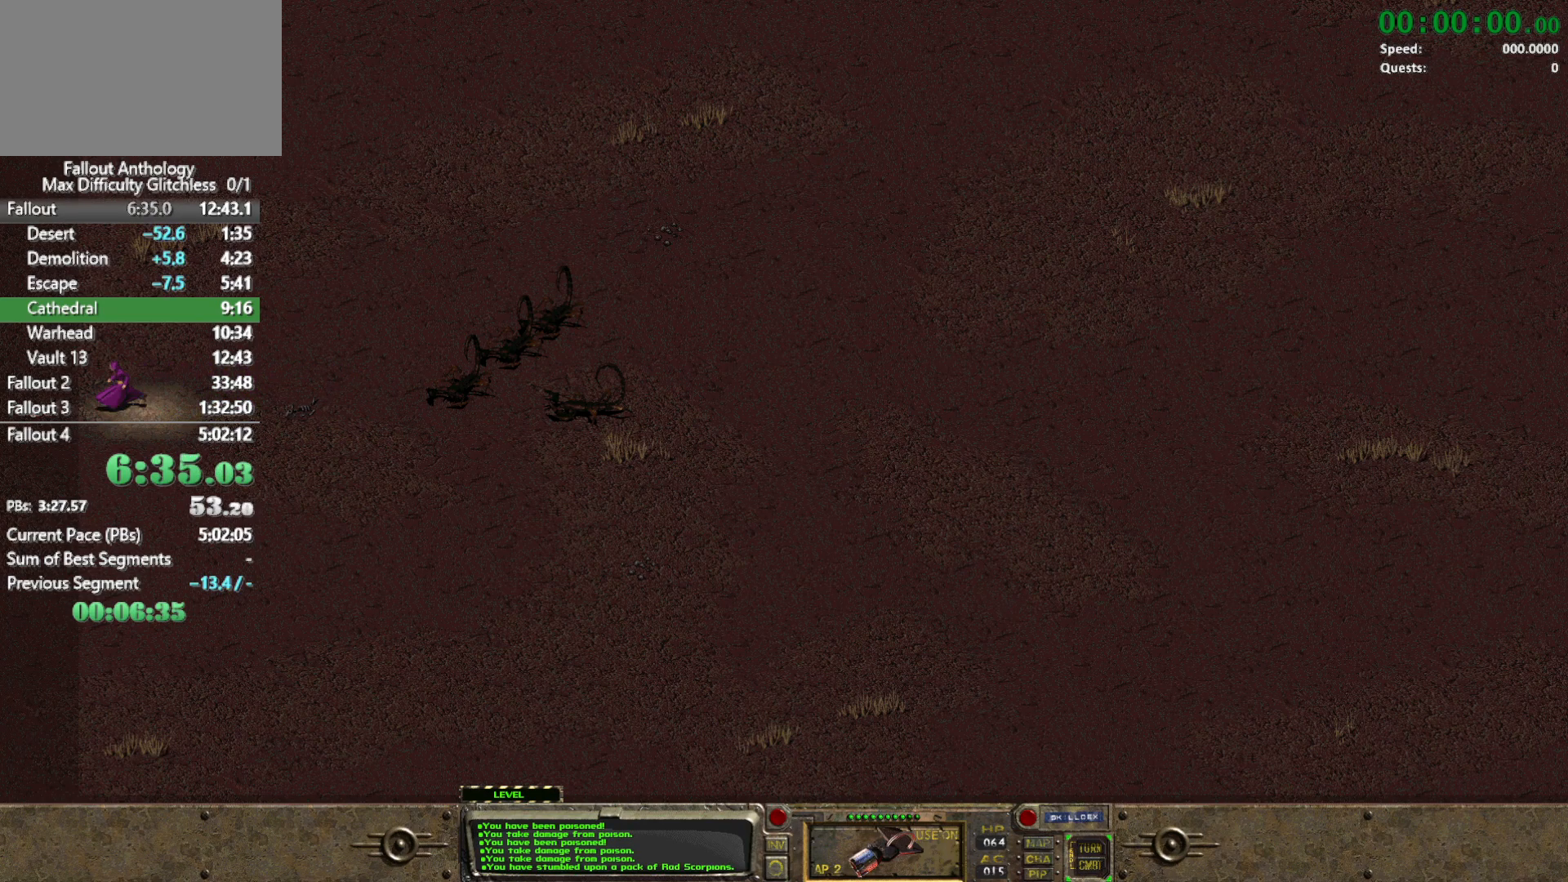
{"keys": [], "mouse": [], "events": []}
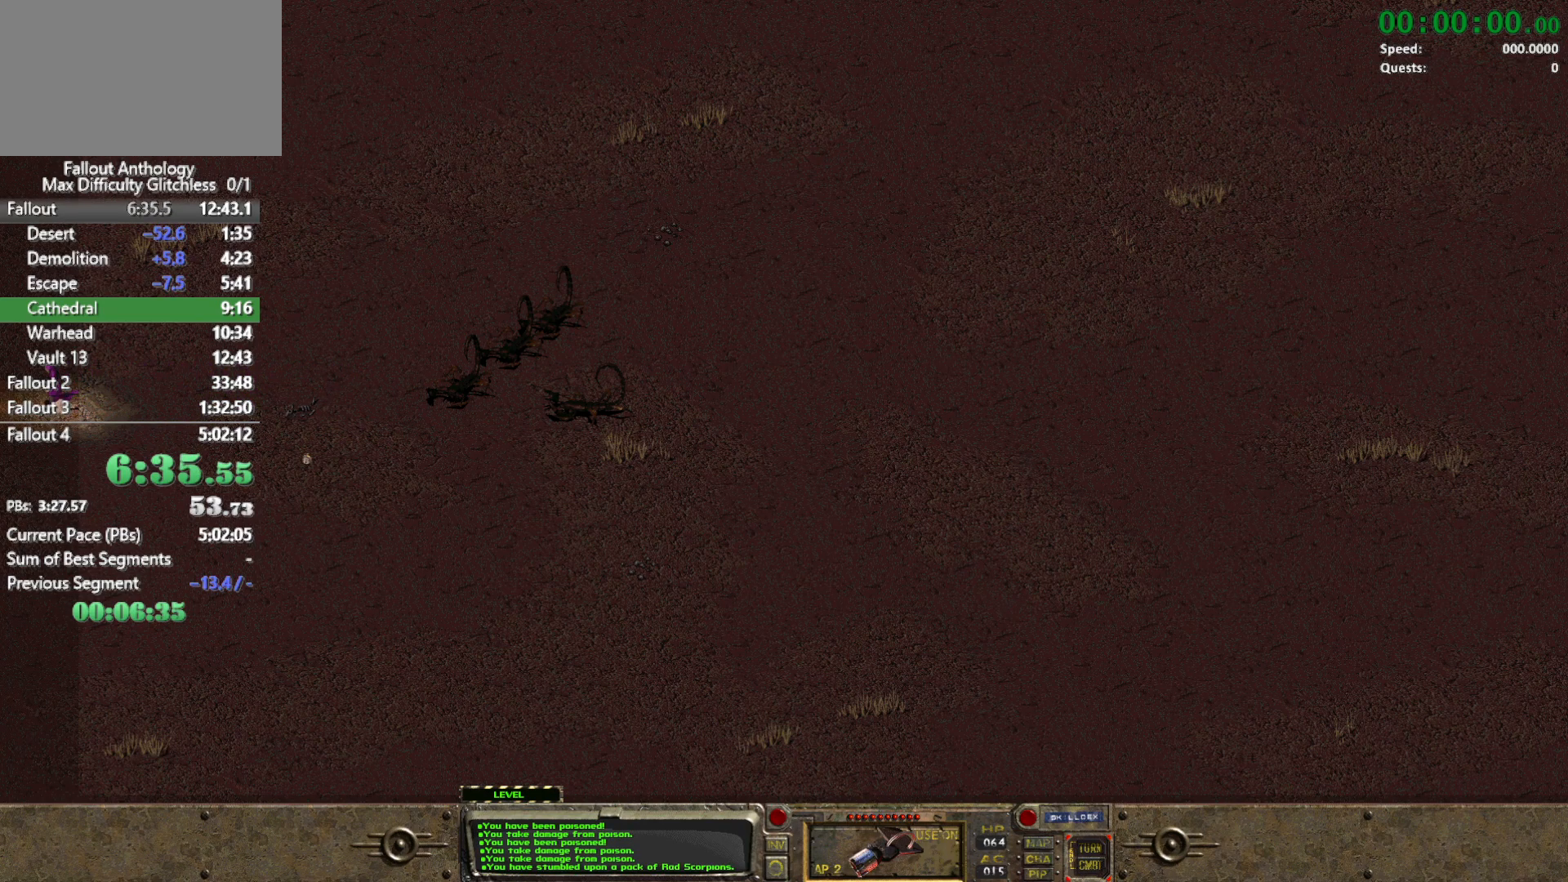
{"keys": [], "mouse": [], "events": []}
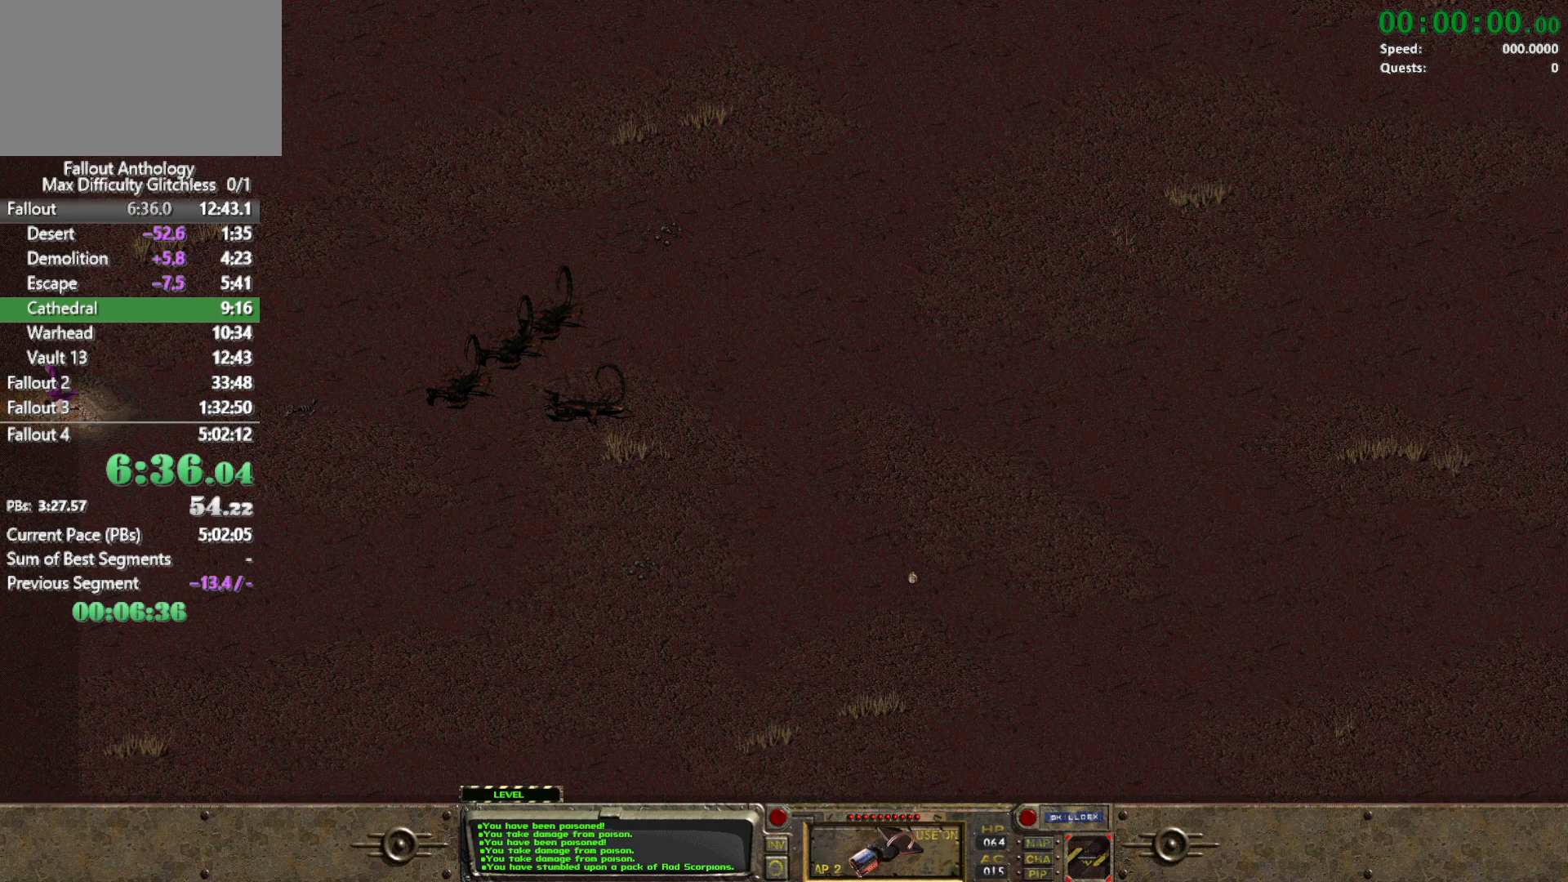
{"keys": [], "mouse": [], "events": []}
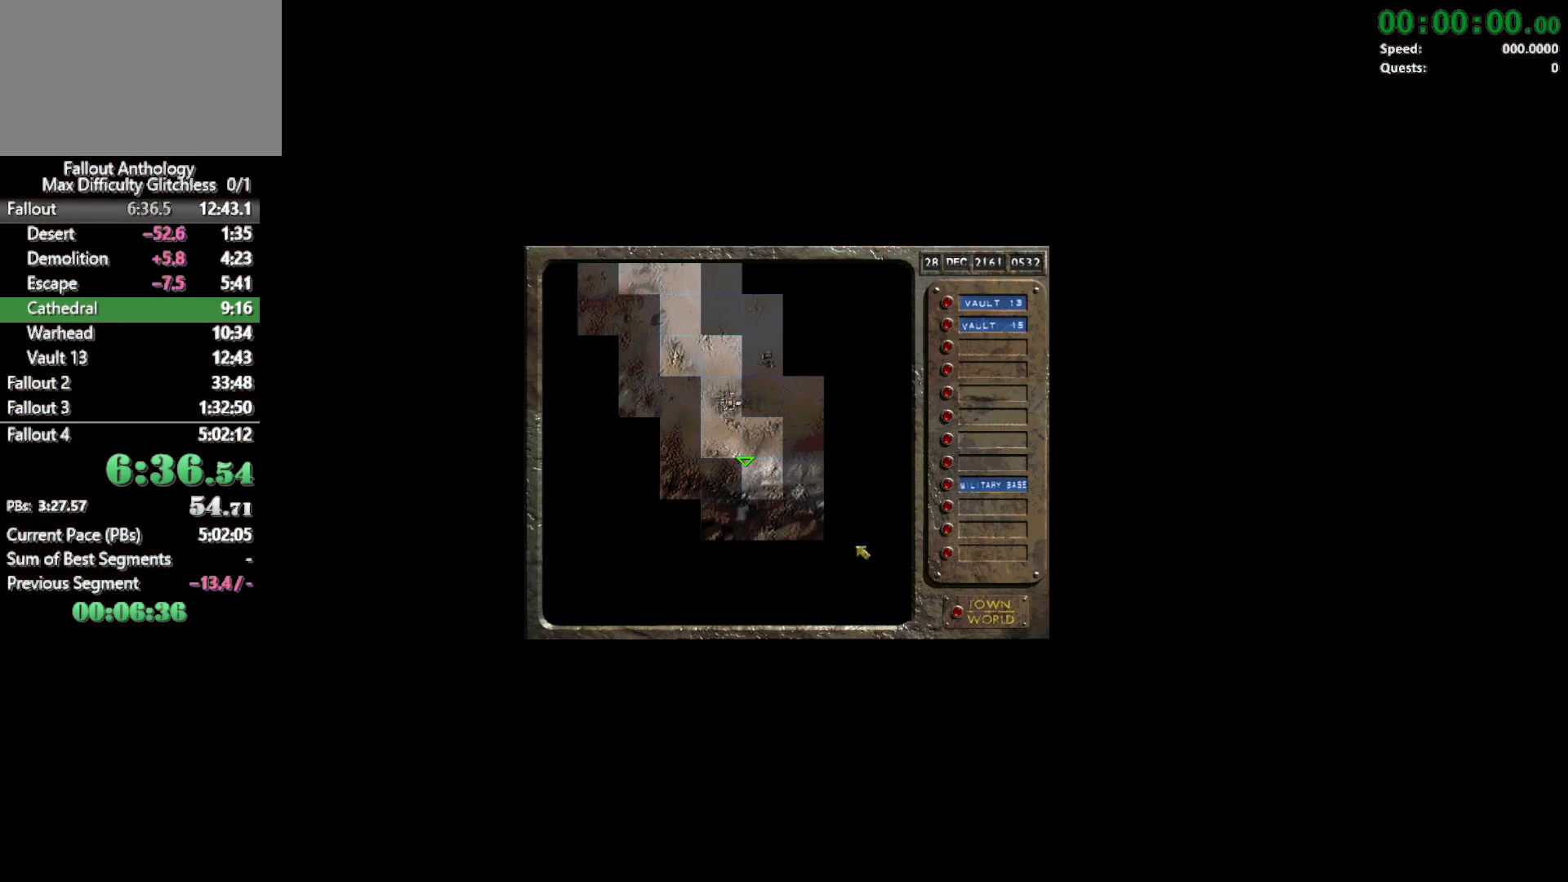
{"keys": [], "mouse": ["left"], "events": [[183, "mouse_left", "down"], [267, "mouse_left", "up"], [500, "mouse_left", "down"]]}
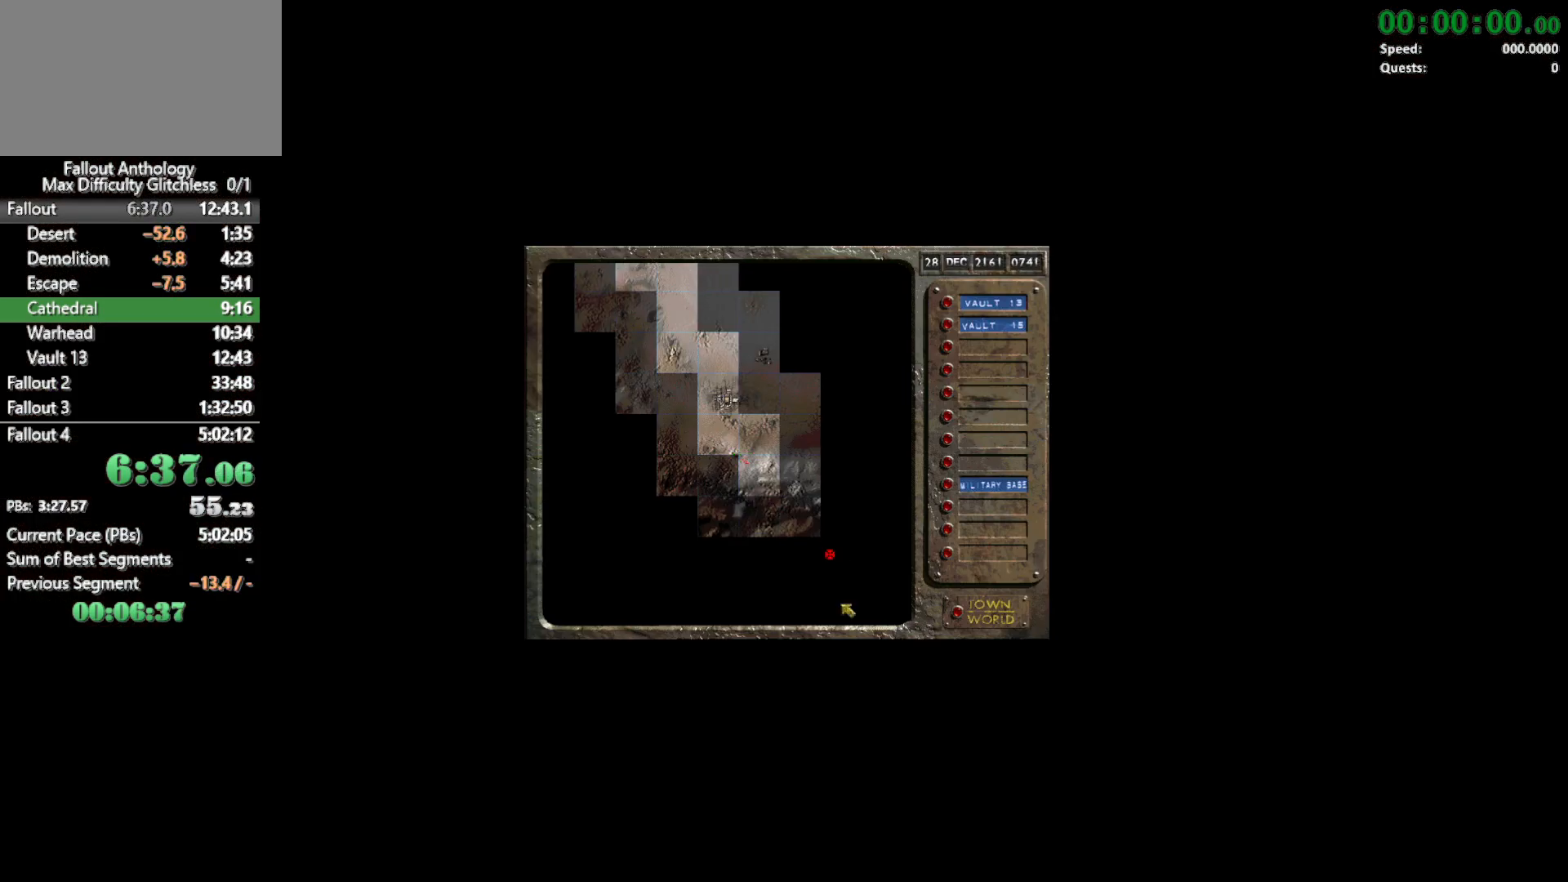
{"keys": [], "mouse": [], "events": [[150, "mouse_left", "up"]]}